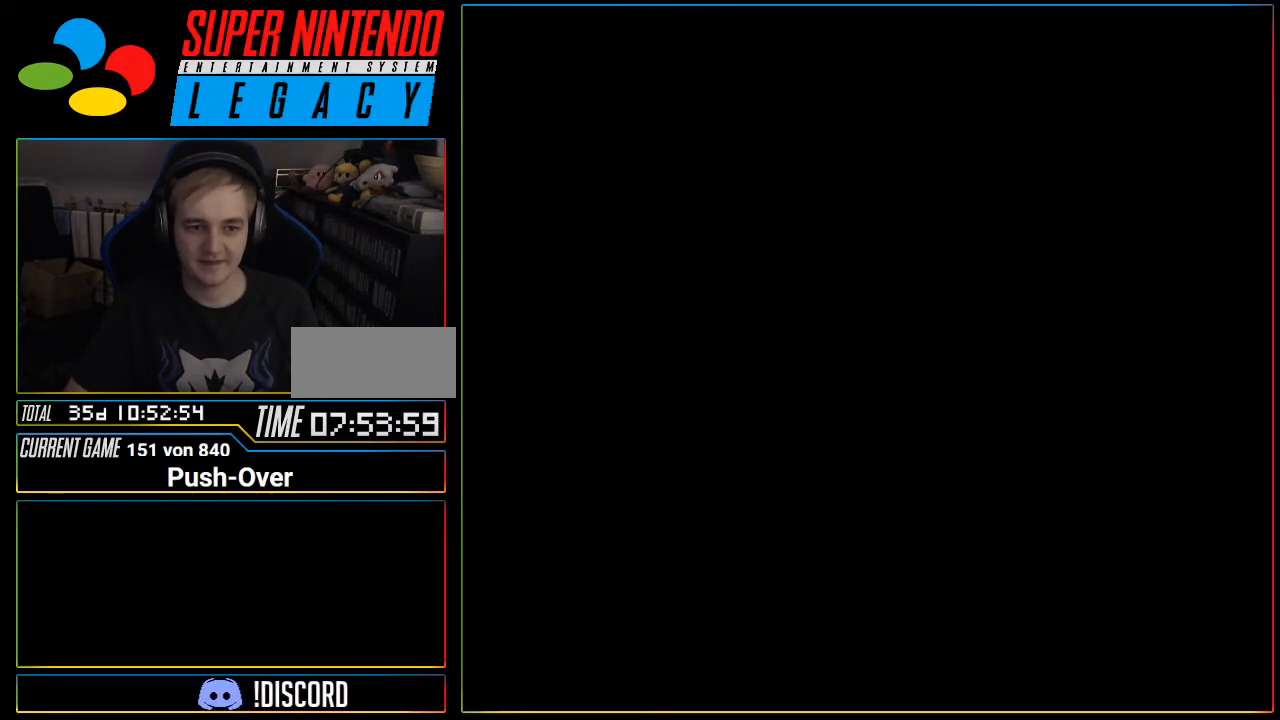
Gameplay with a controller (Nintendo layout); each line is a JSON object with the inputs held at the frame after it. "events" lists button and stick changes between this image and that frame as [ms after this image, input, new state], when the widget could be followed in between. Not read: L3 R3.
{"buttons": ["SELECT"], "events": [[434, "SELECT", "down"]]}
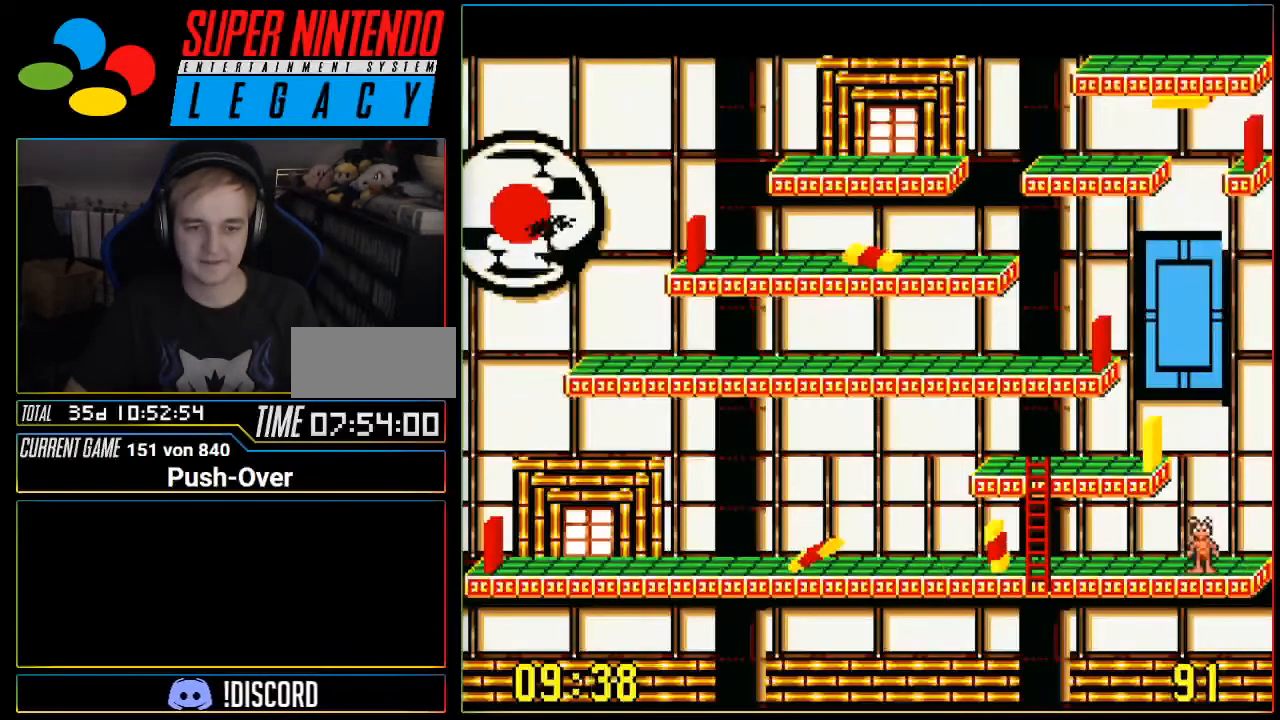
{"buttons": [], "events": [[234, "SELECT", "up"]]}
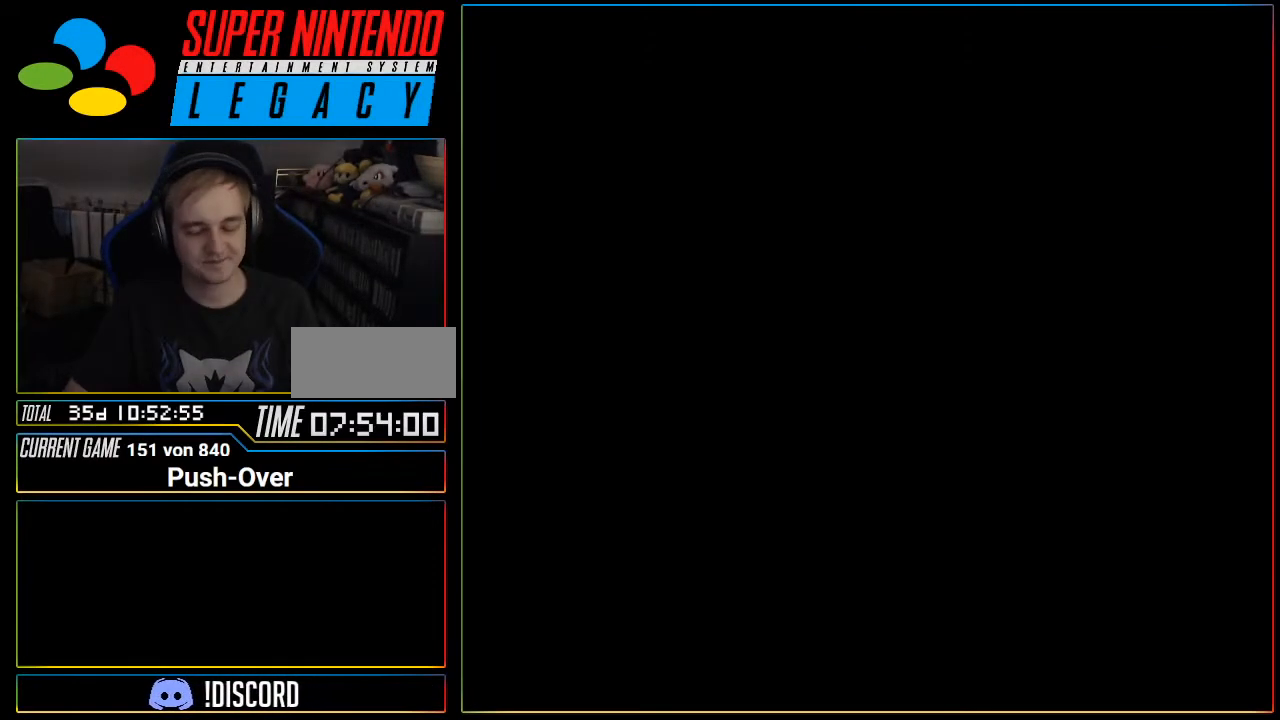
{"buttons": [], "events": []}
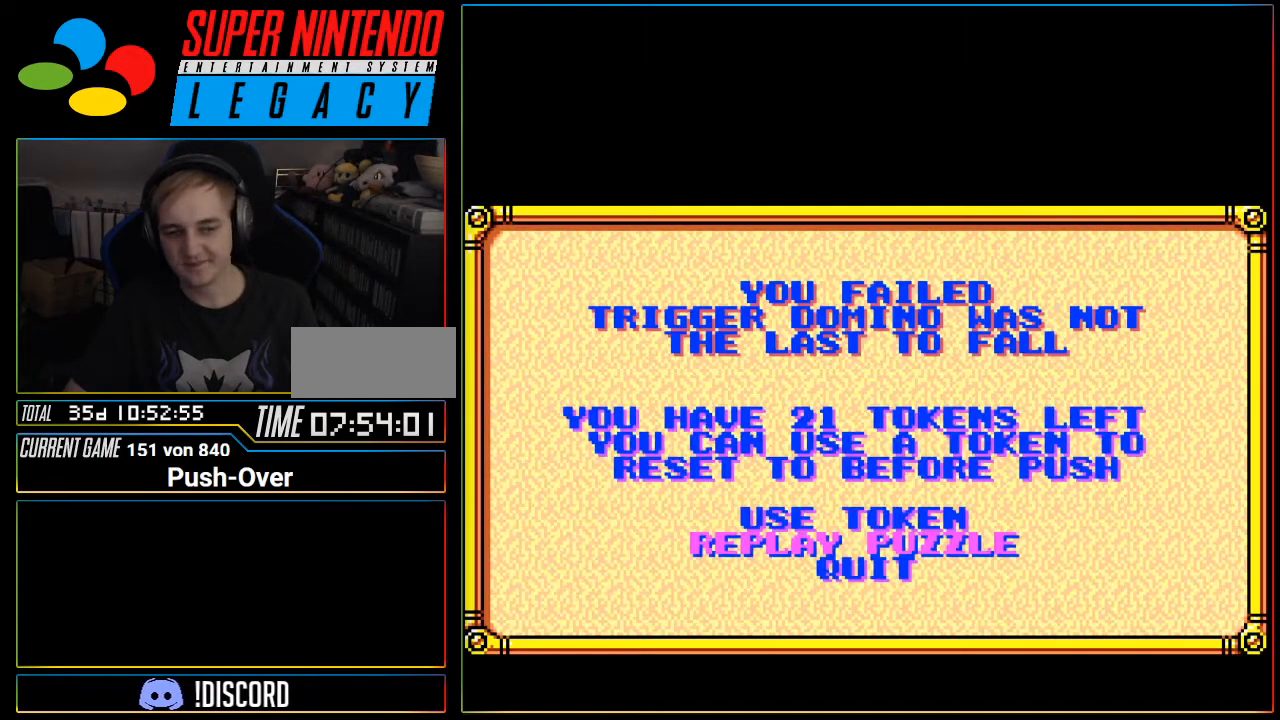
{"buttons": ["SELECT"], "events": [[467, "START", "down"], [484, "SELECT", "down"], [484, "START", "up"]]}
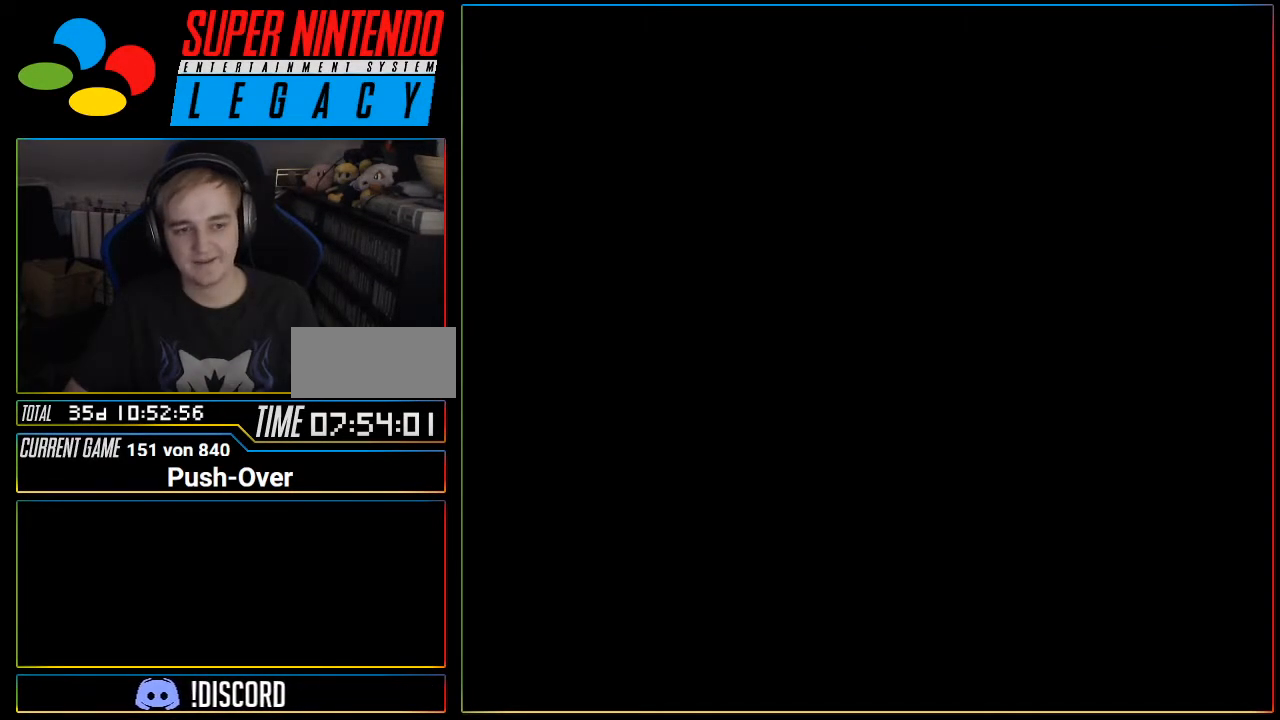
{"buttons": [], "events": [[16, "SELECT", "up"], [116, "R1", "down"], [150, "R1", "up"], [300, "R1", "down"], [333, "R1", "up"]]}
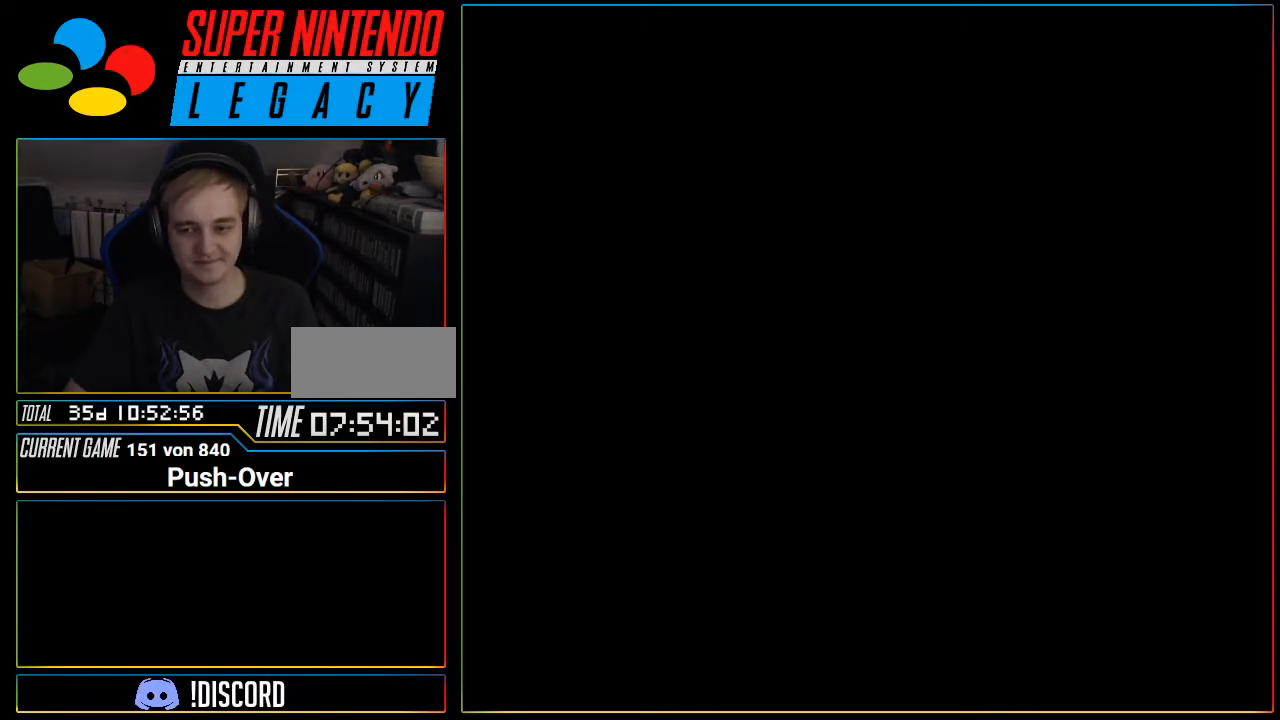
{"buttons": [], "events": [[467, "R1", "down"], [484, "R1", "up"]]}
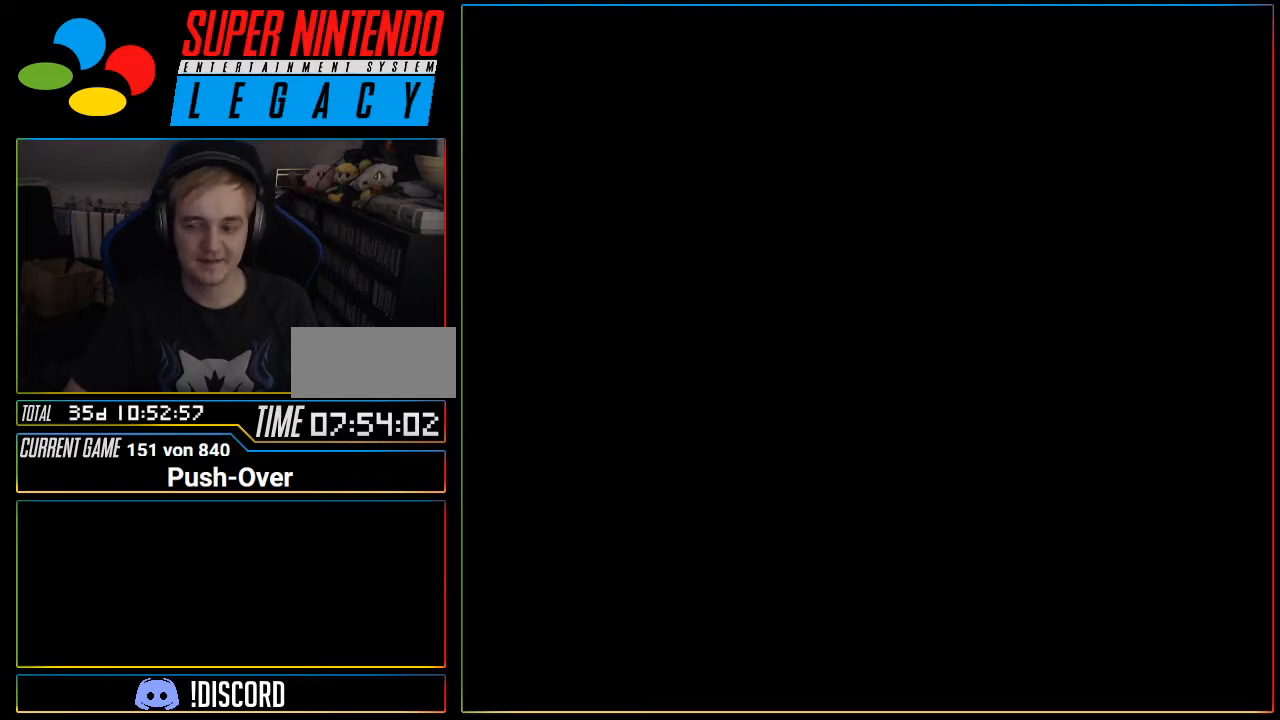
{"buttons": ["R1"], "events": [[183, "R1", "down"], [216, "R1", "up"], [483, "R1", "down"]]}
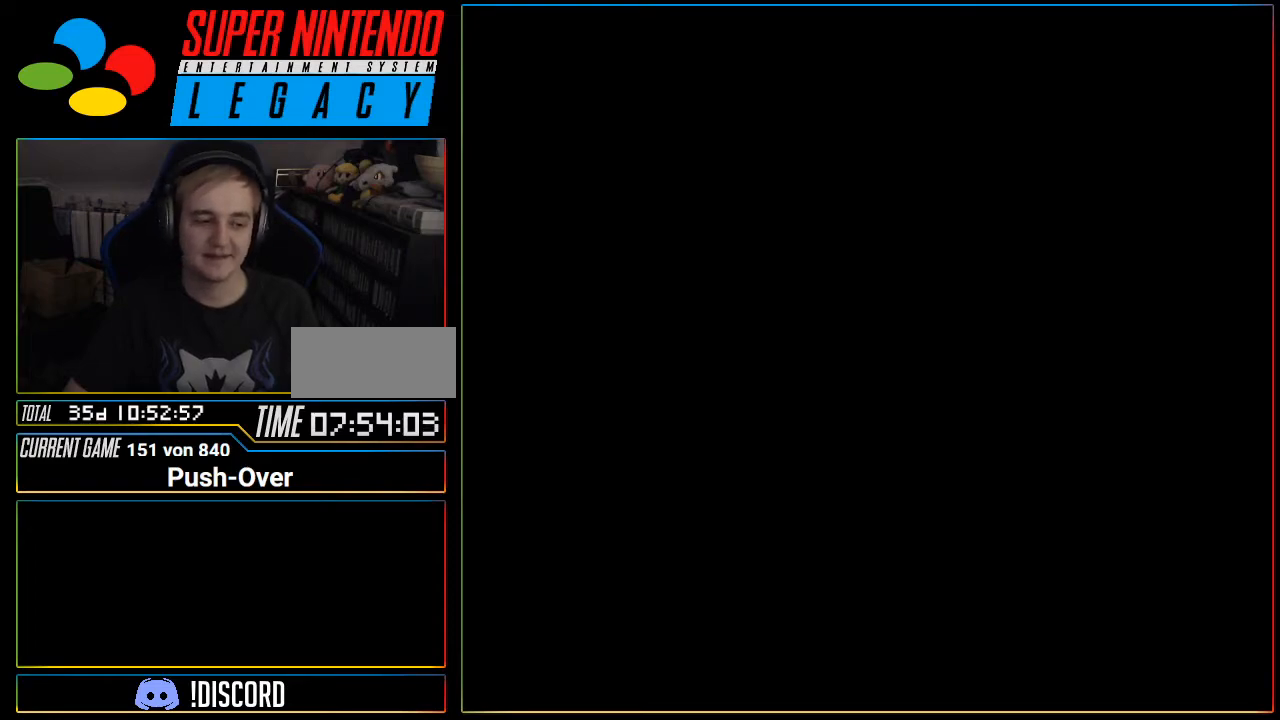
{"buttons": [], "events": [[17, "R1", "up"]]}
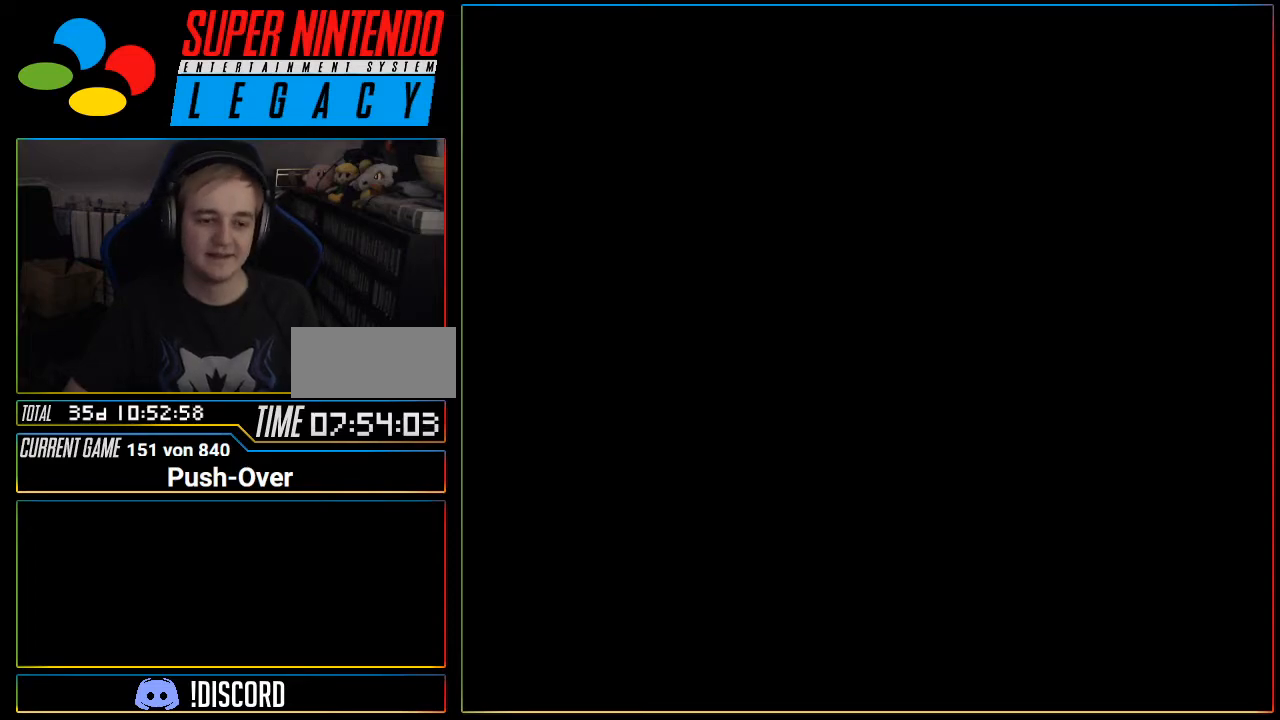
{"buttons": [], "events": []}
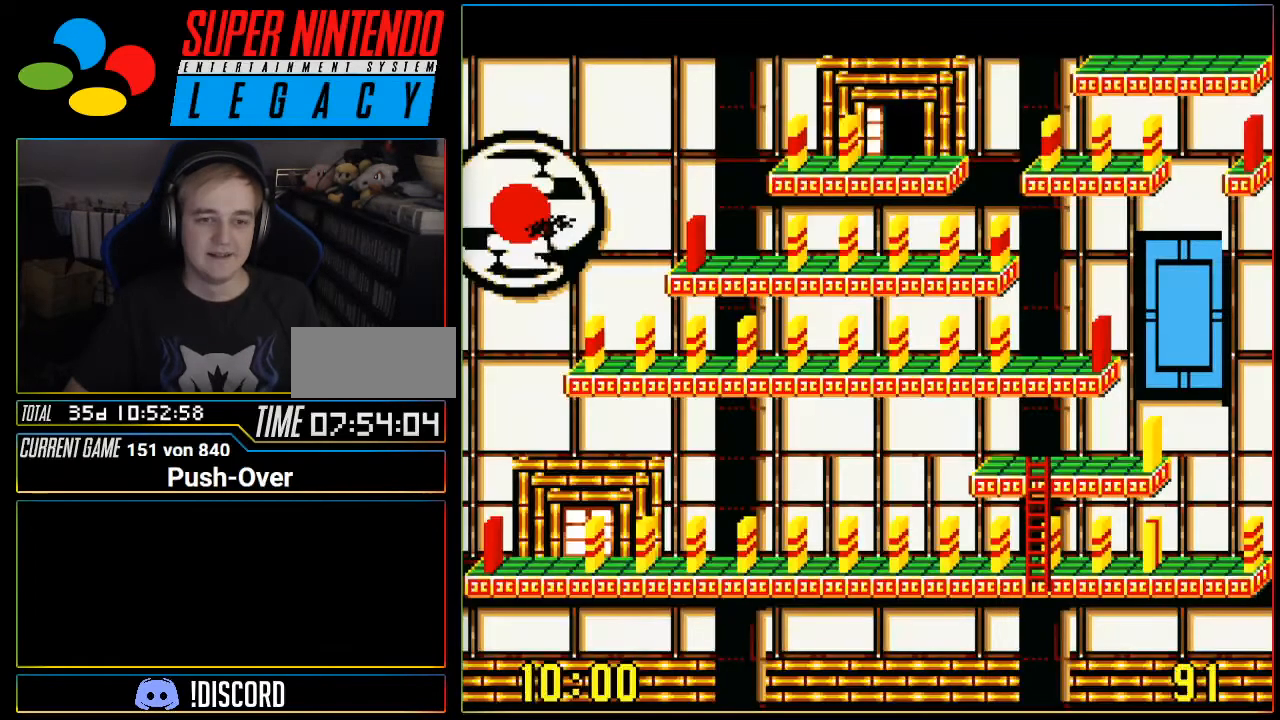
{"buttons": [], "events": []}
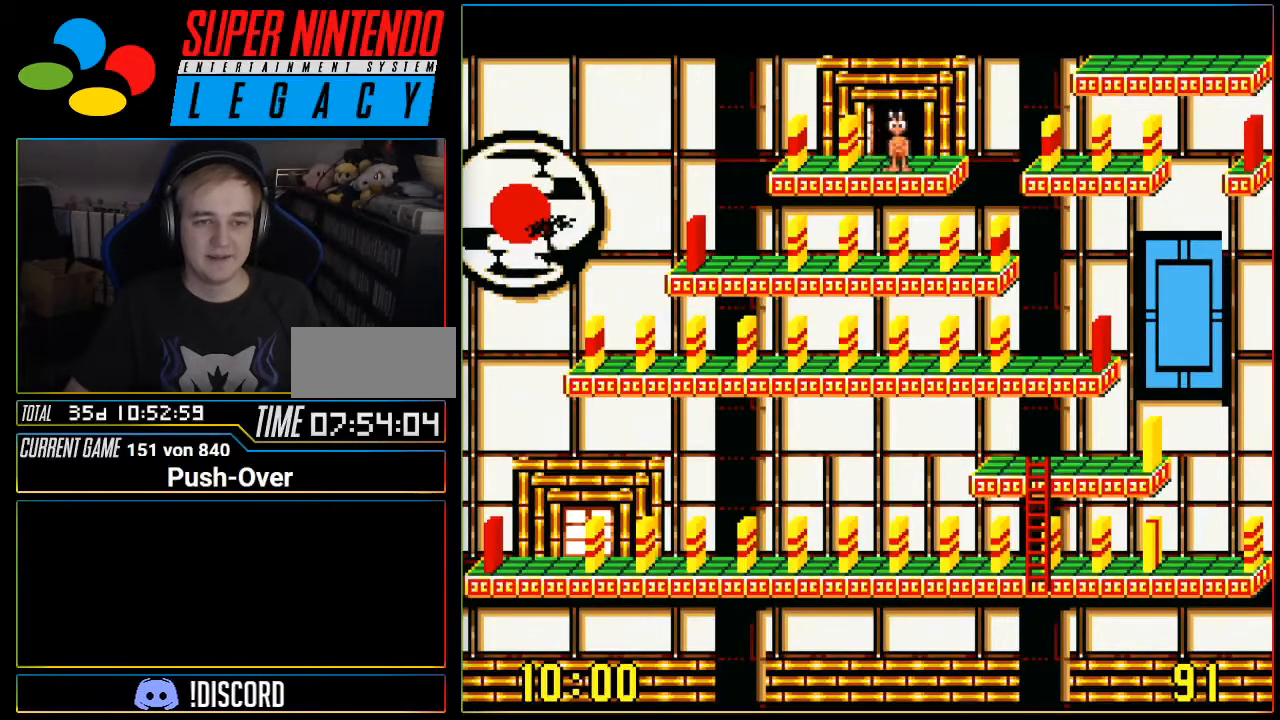
{"buttons": [], "events": [[16, "DPAD_UP", "down"], [250, "Y", "down"], [266, "DPAD_UP", "up"], [500, "Y", "up"]]}
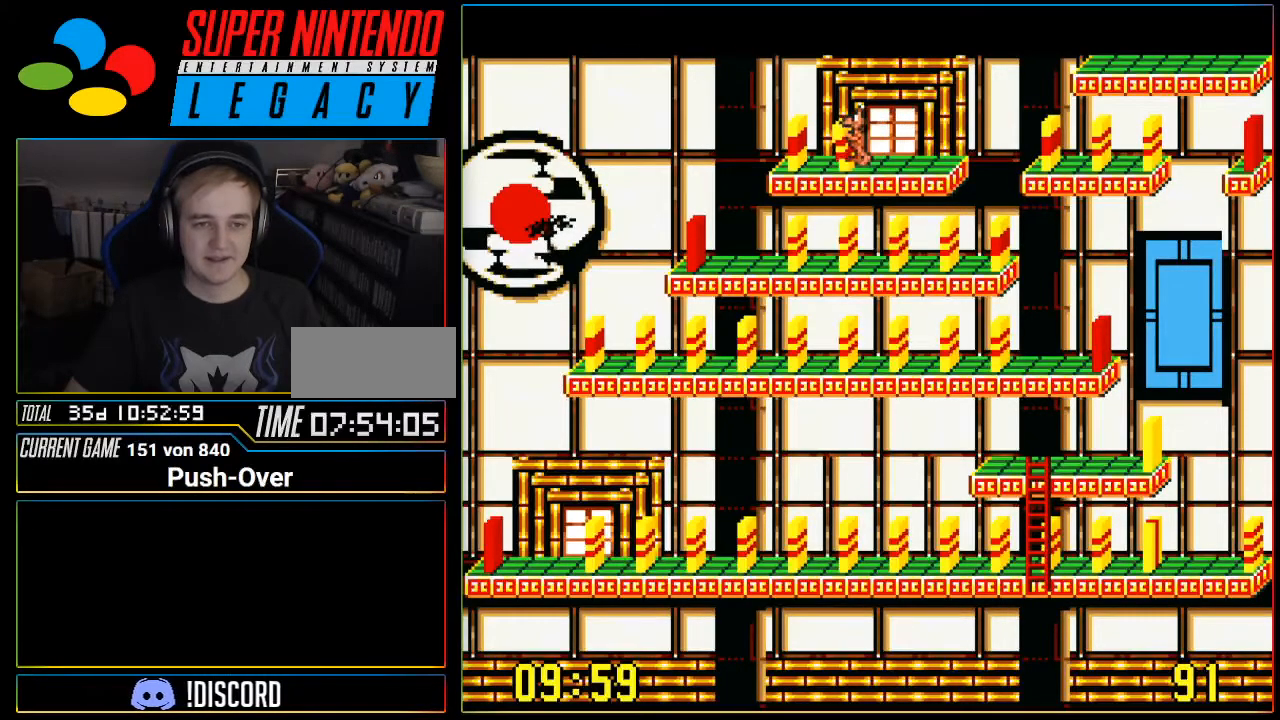
{"buttons": ["DPAD_RIGHT"], "events": [[467, "DPAD_RIGHT", "down"]]}
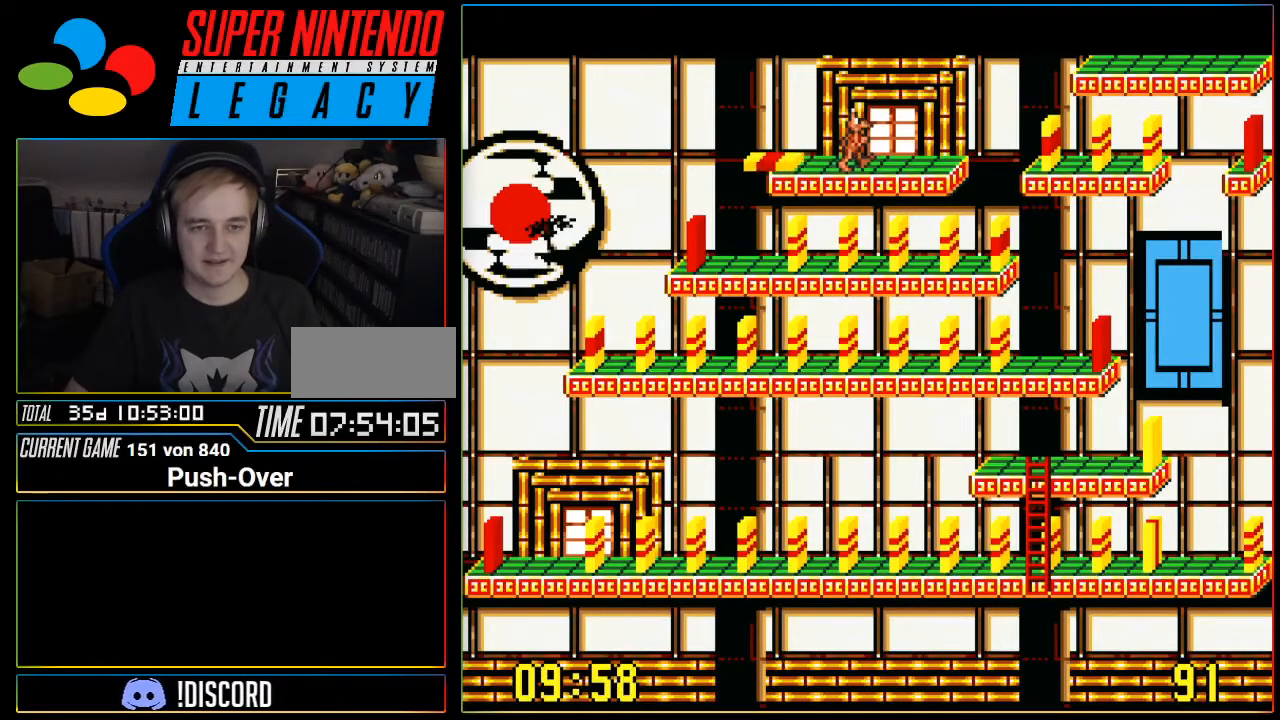
{"buttons": ["DPAD_RIGHT"], "events": []}
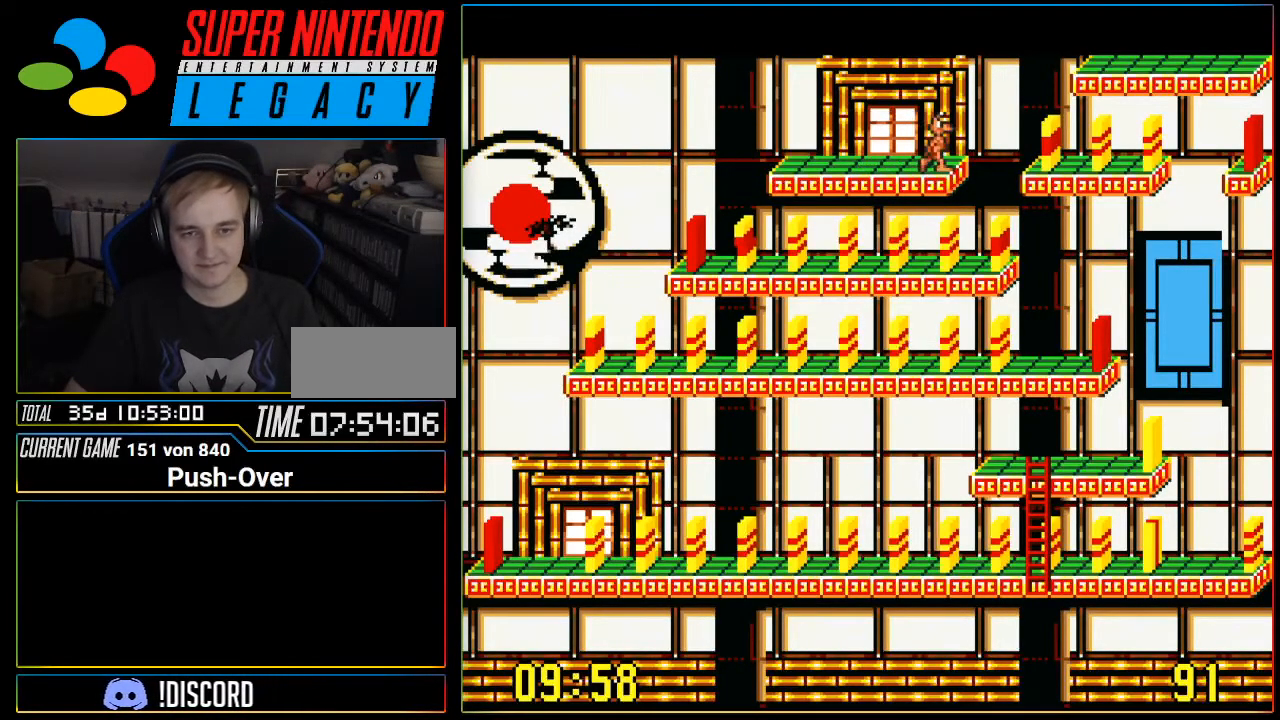
{"buttons": ["DPAD_RIGHT"], "events": []}
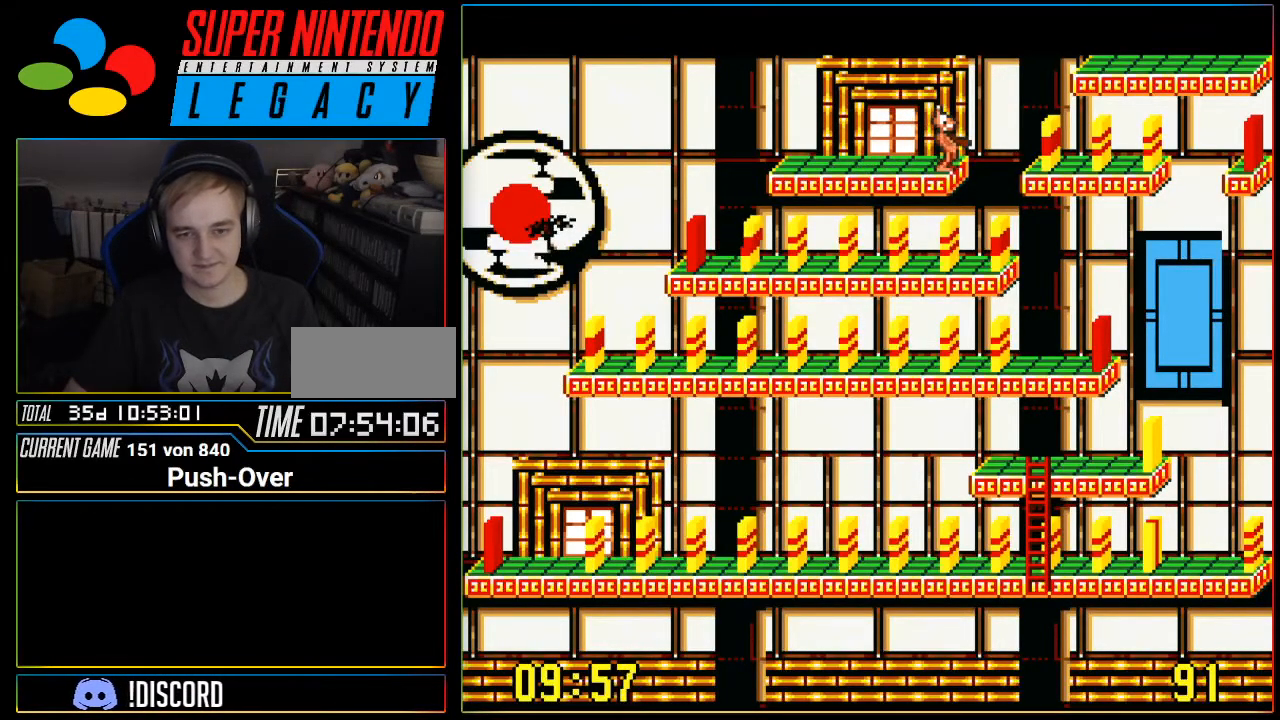
{"buttons": ["DPAD_RIGHT"], "events": []}
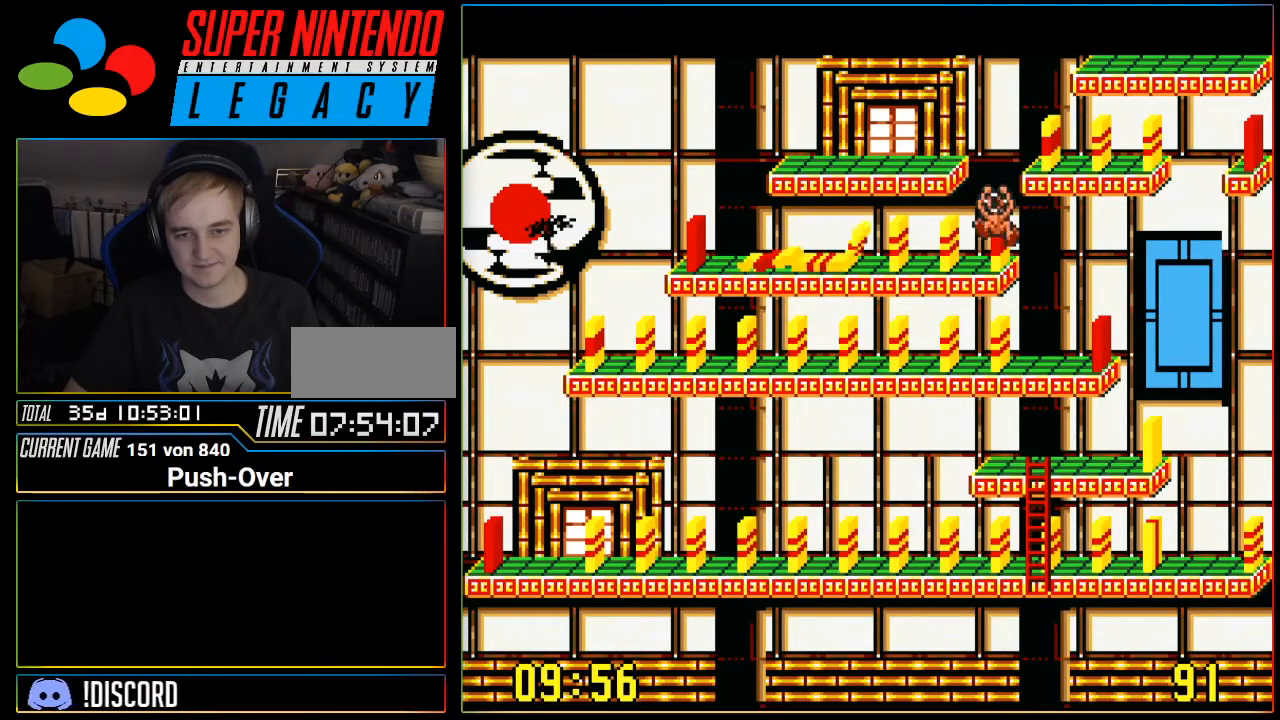
{"buttons": ["DPAD_RIGHT"], "events": []}
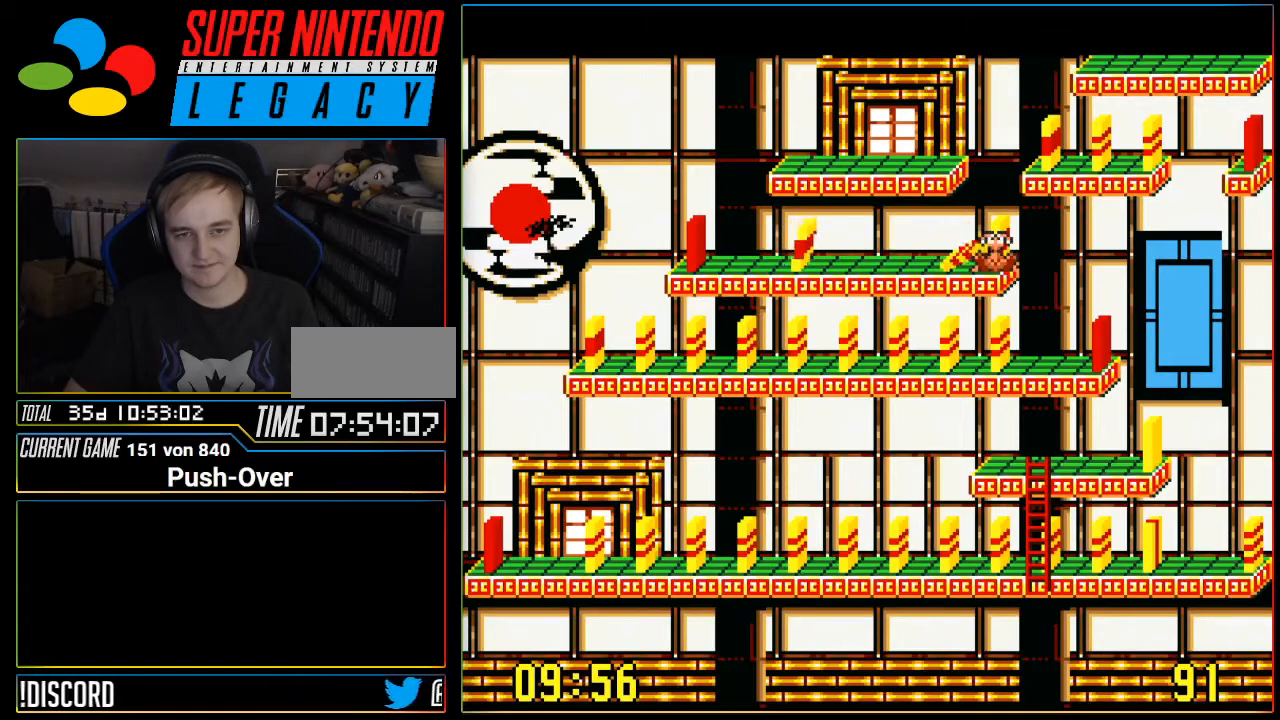
{"buttons": ["DPAD_RIGHT"], "events": []}
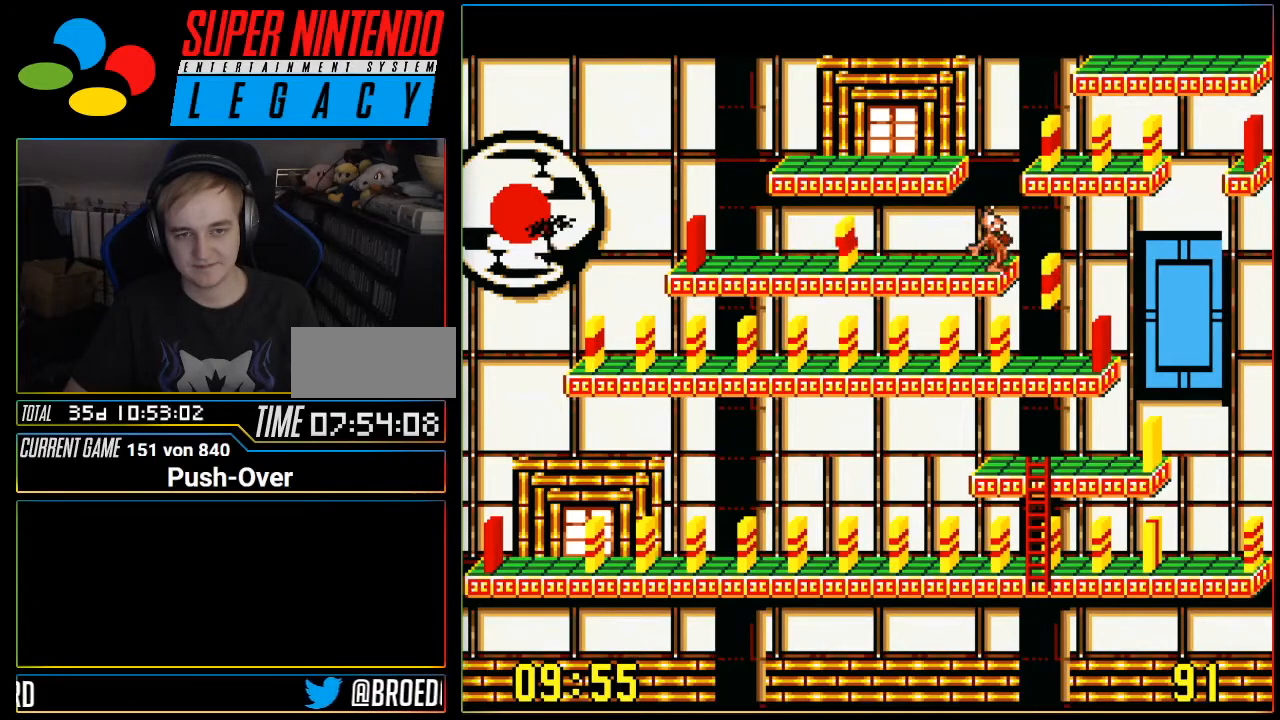
{"buttons": ["DPAD_RIGHT"], "events": []}
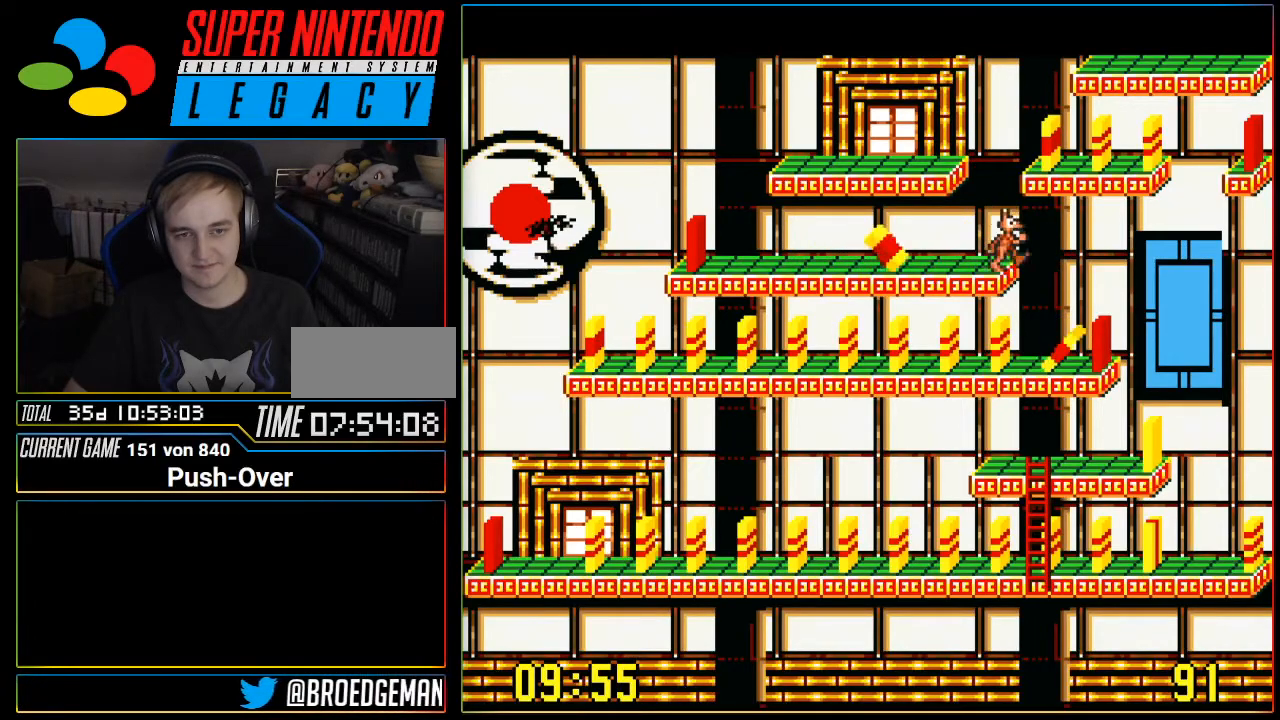
{"buttons": ["DPAD_RIGHT"], "events": []}
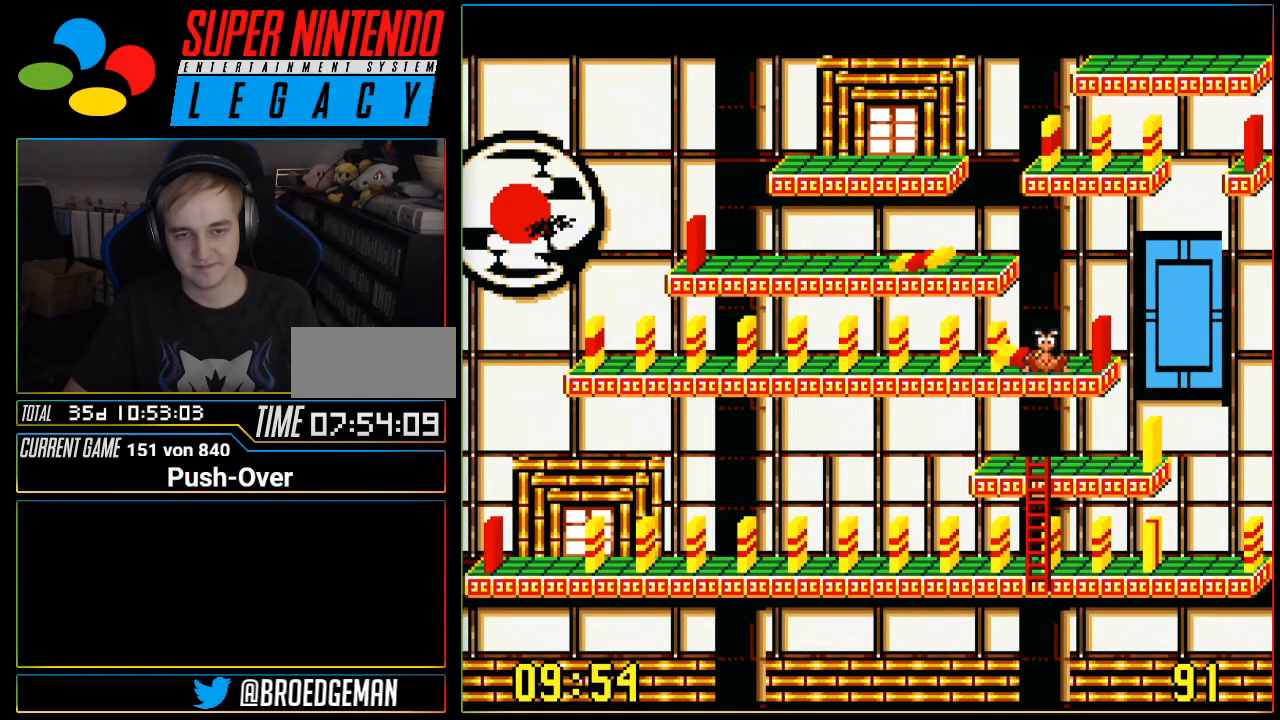
{"buttons": ["DPAD_RIGHT"], "events": [[83, "DPAD_RIGHT", "up"], [267, "DPAD_RIGHT", "down"]]}
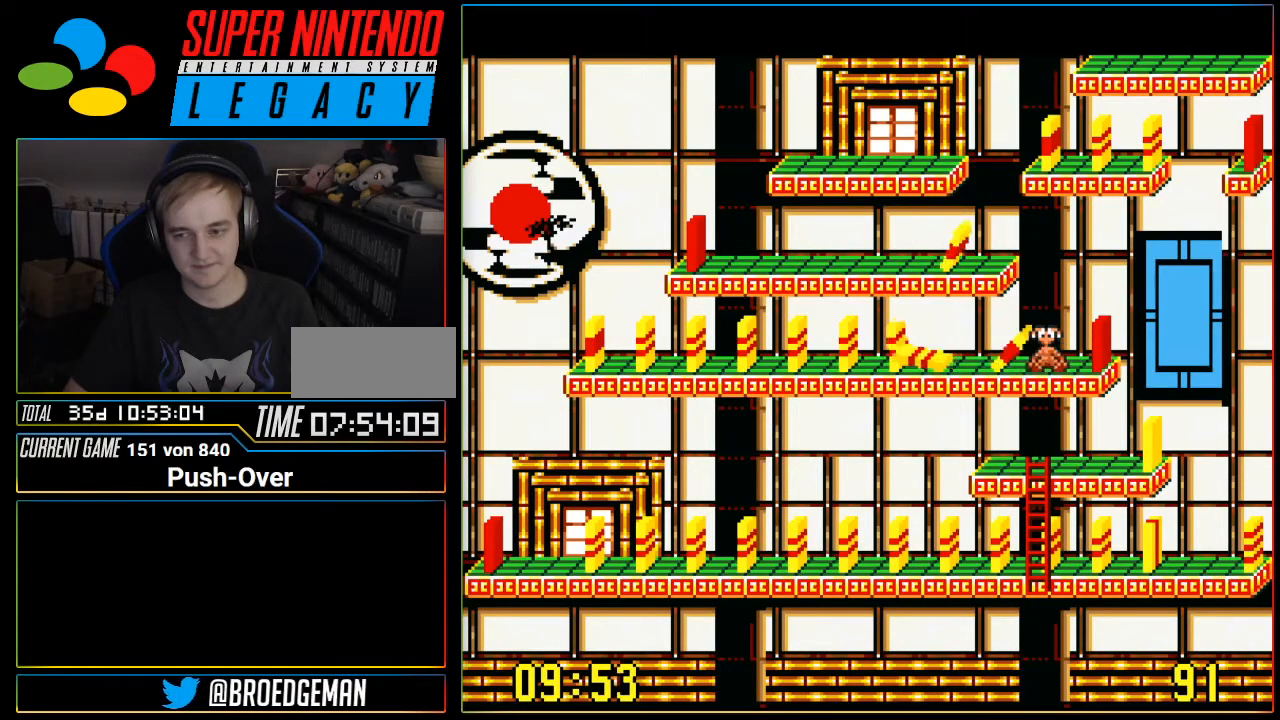
{"buttons": ["DPAD_RIGHT"], "events": []}
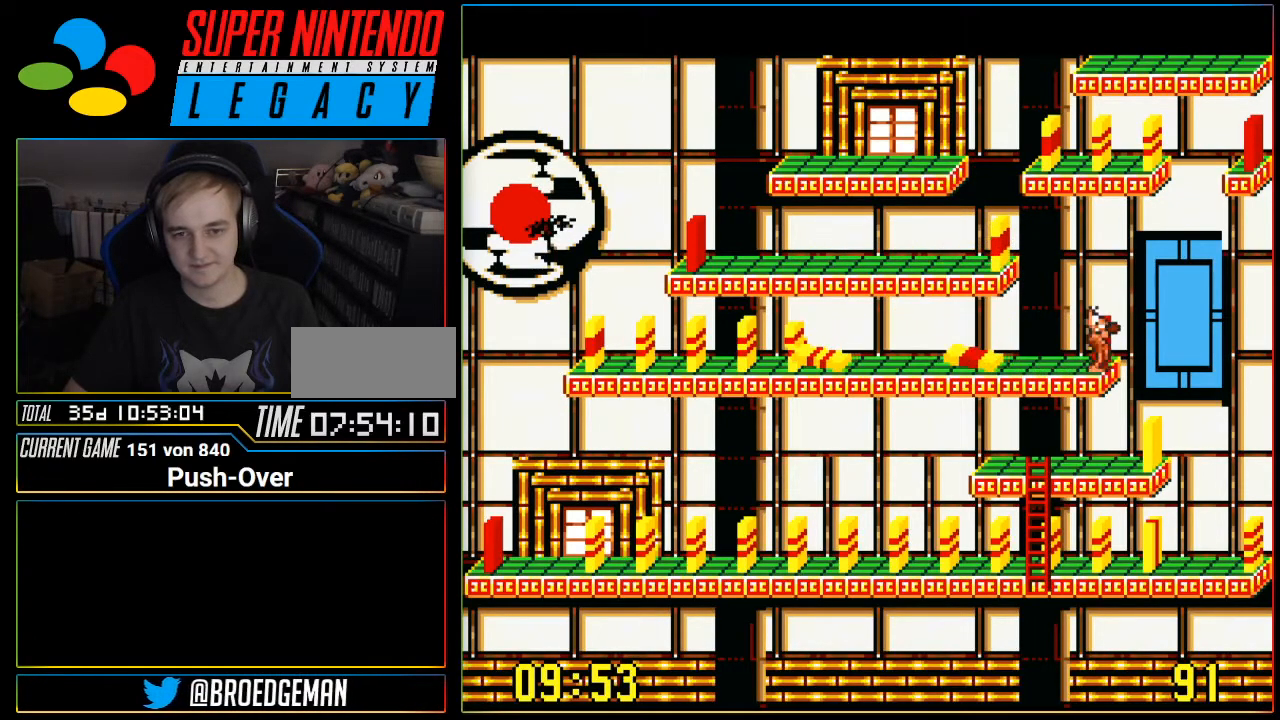
{"buttons": ["DPAD_RIGHT"], "events": []}
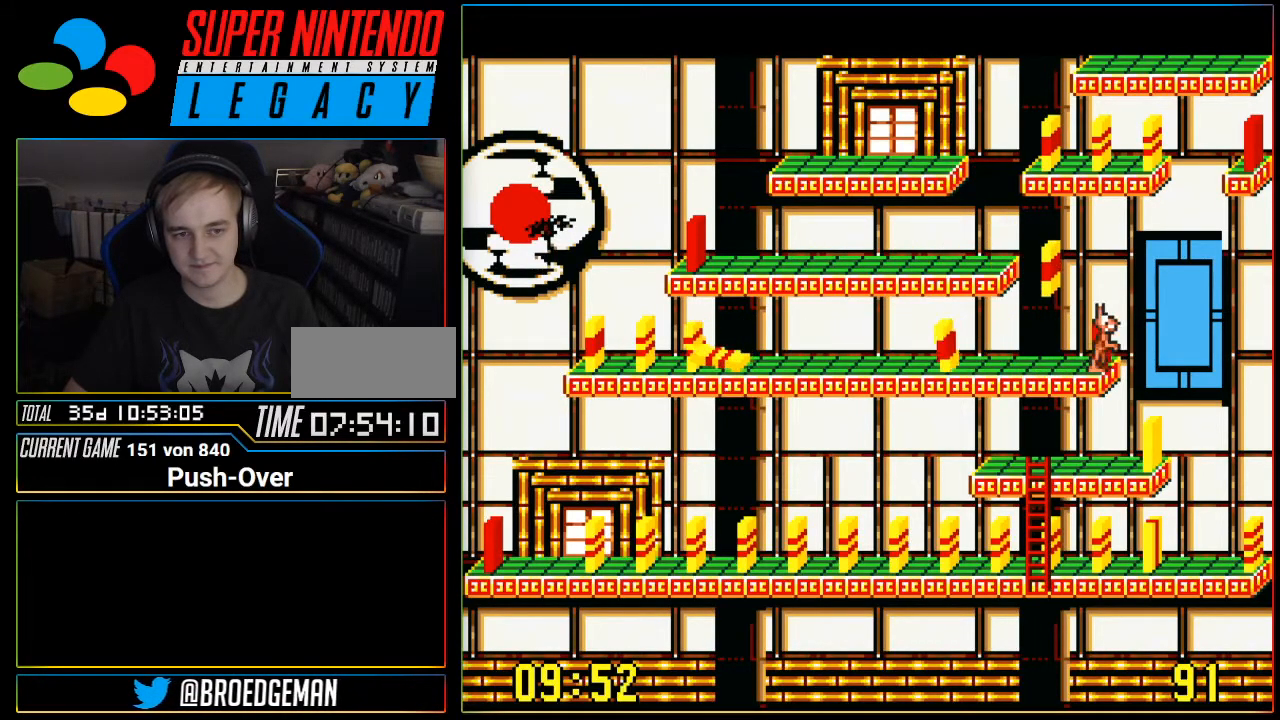
{"buttons": [], "events": [[483, "DPAD_RIGHT", "up"]]}
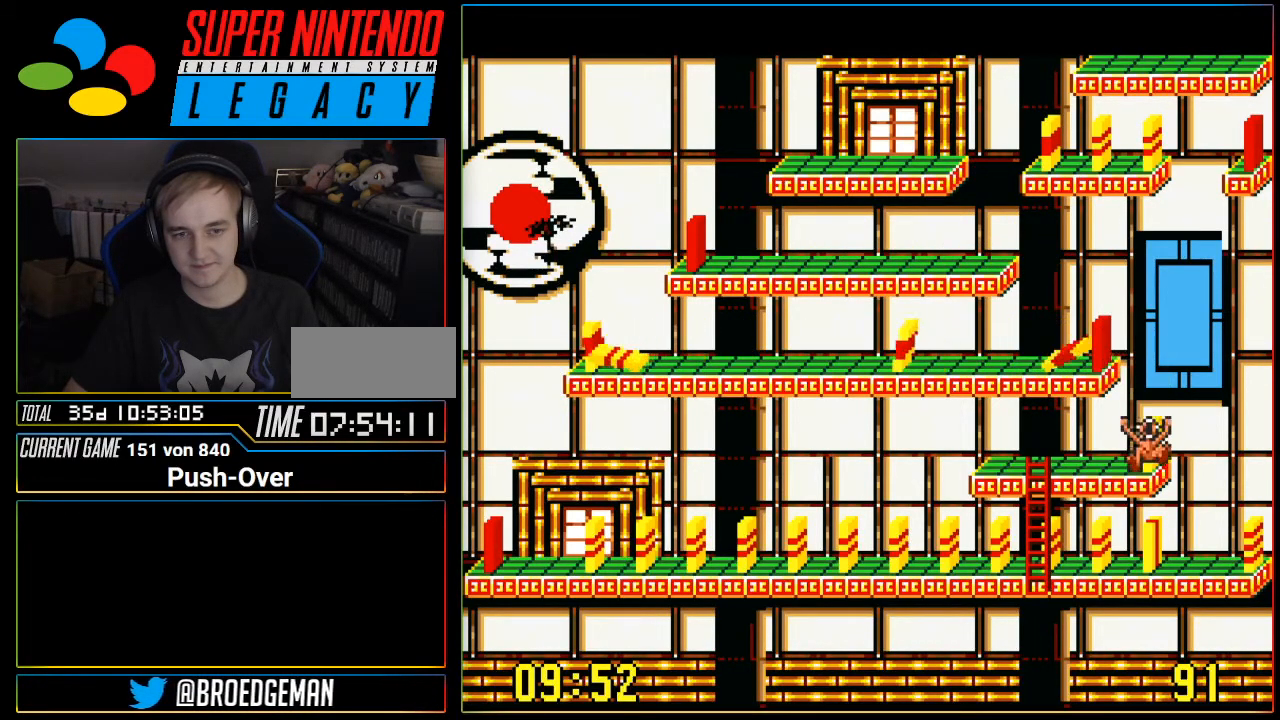
{"buttons": [], "events": [[184, "DPAD_LEFT", "down"], [400, "DPAD_LEFT", "up"]]}
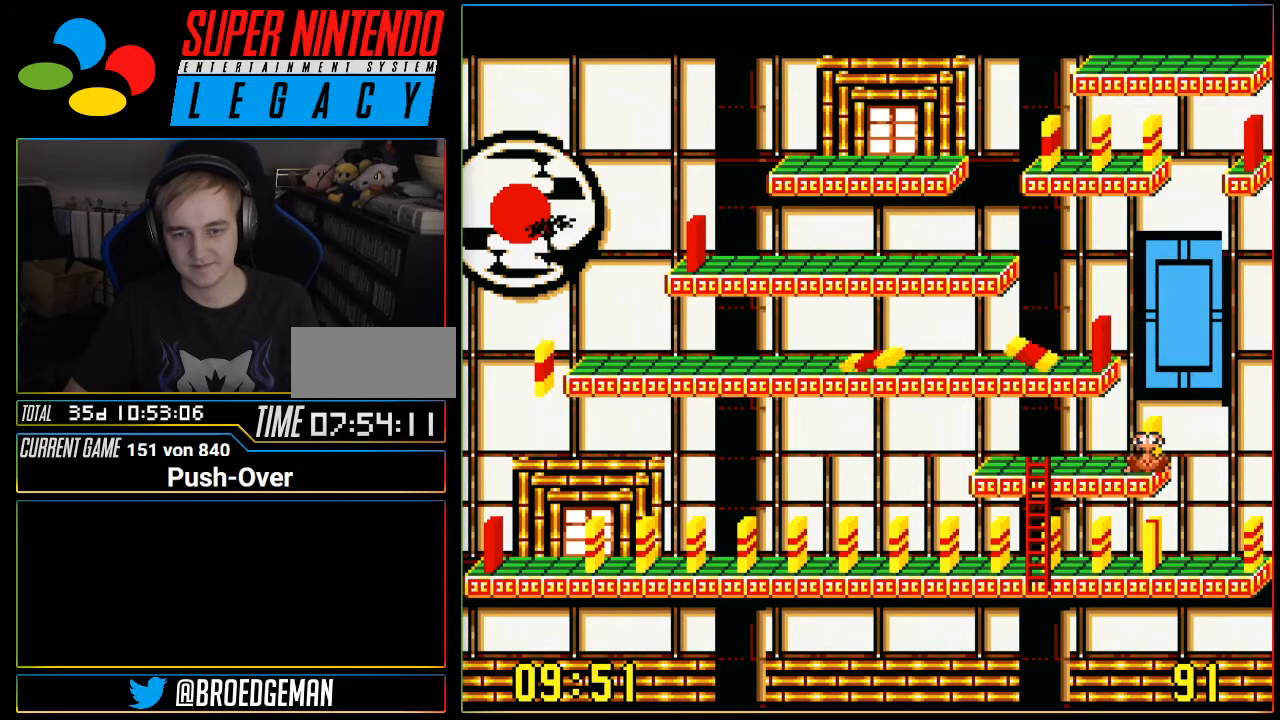
{"buttons": ["DPAD_LEFT"], "events": [[150, "DPAD_LEFT", "down"]]}
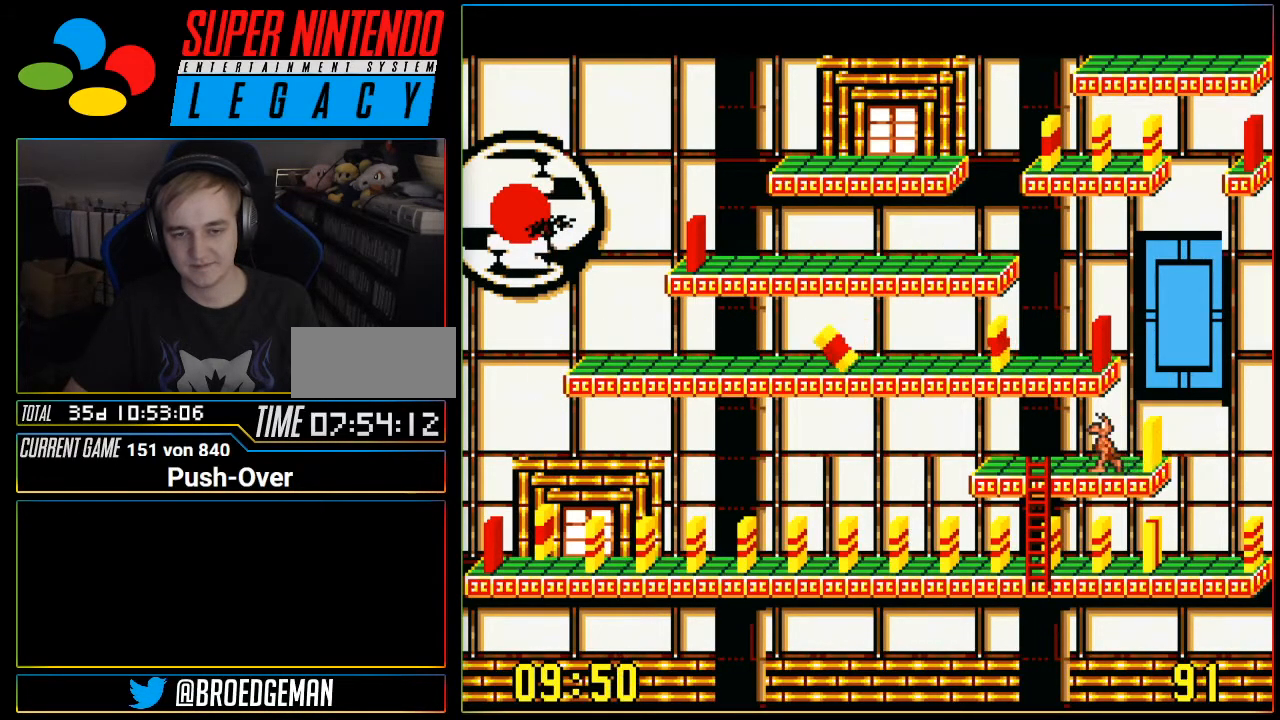
{"buttons": ["DPAD_DOWN"], "events": [[267, "DPAD_LEFT", "up"], [300, "DPAD_DOWN", "down"]]}
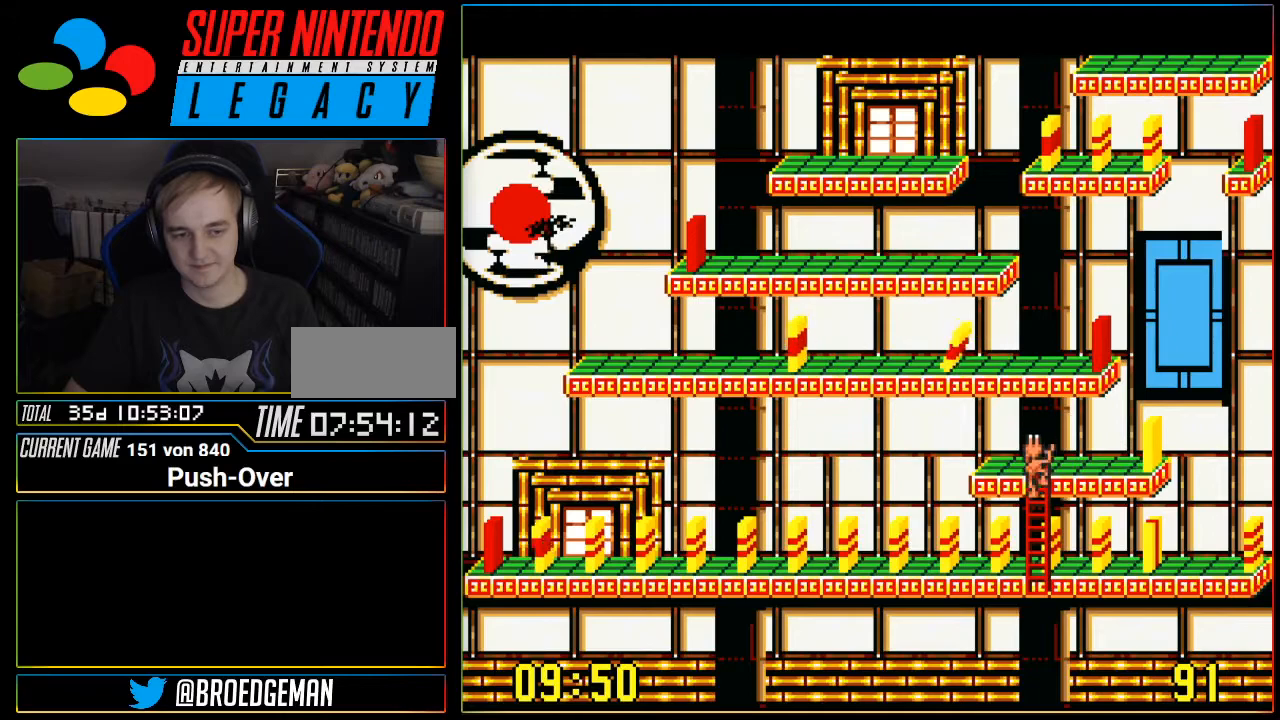
{"buttons": ["DPAD_DOWN"], "events": []}
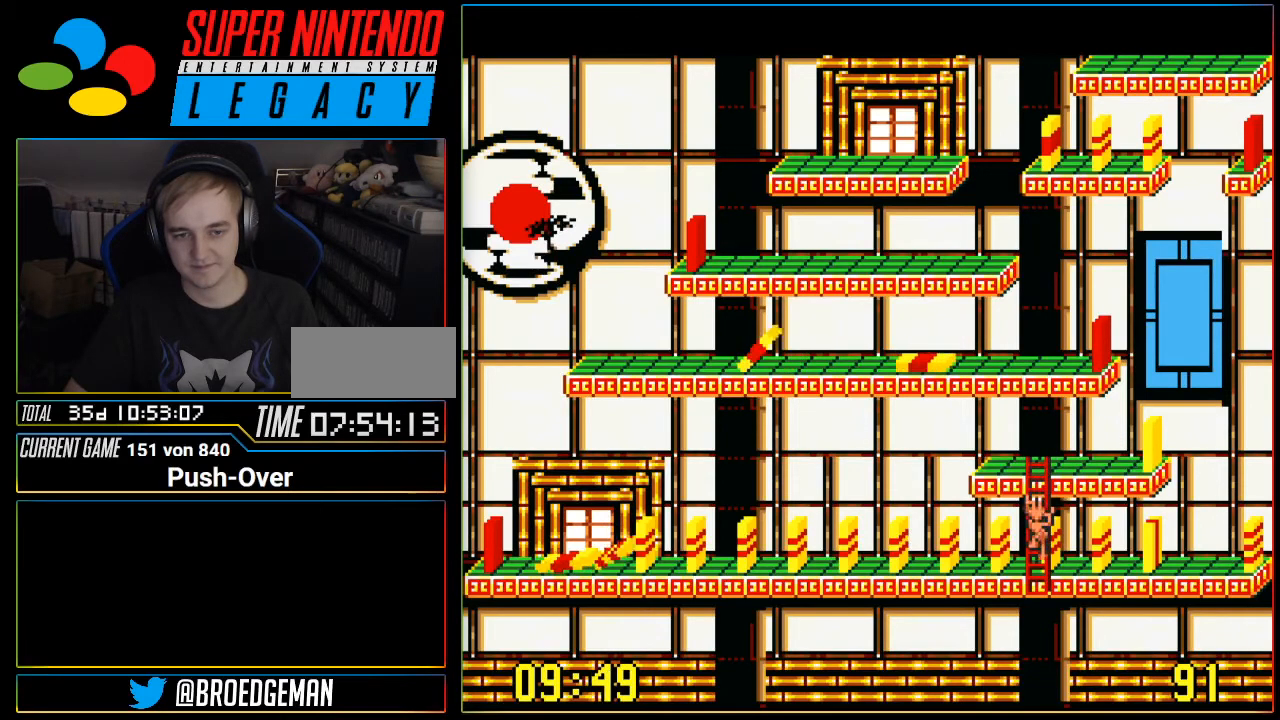
{"buttons": [], "events": [[17, "DPAD_DOWN", "up"], [17, "DPAD_LEFT", "down"], [467, "DPAD_LEFT", "up"]]}
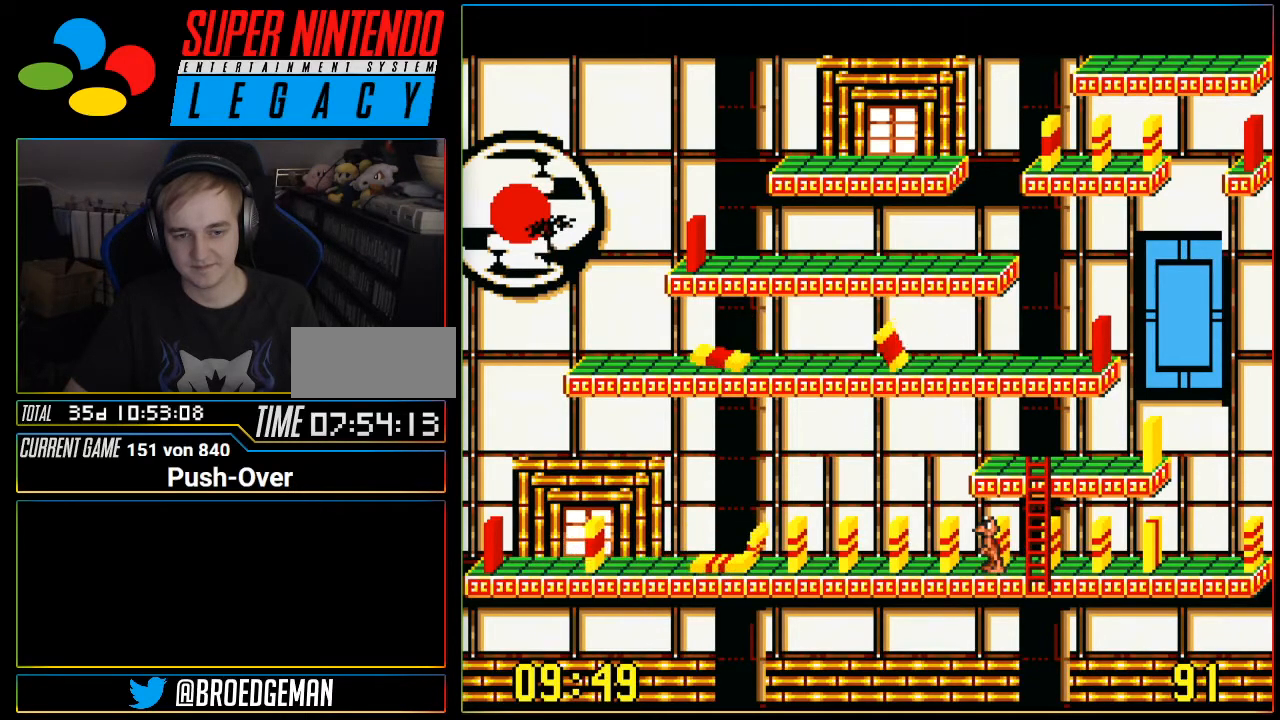
{"buttons": [], "events": [[116, "A", "down"], [300, "A", "up"]]}
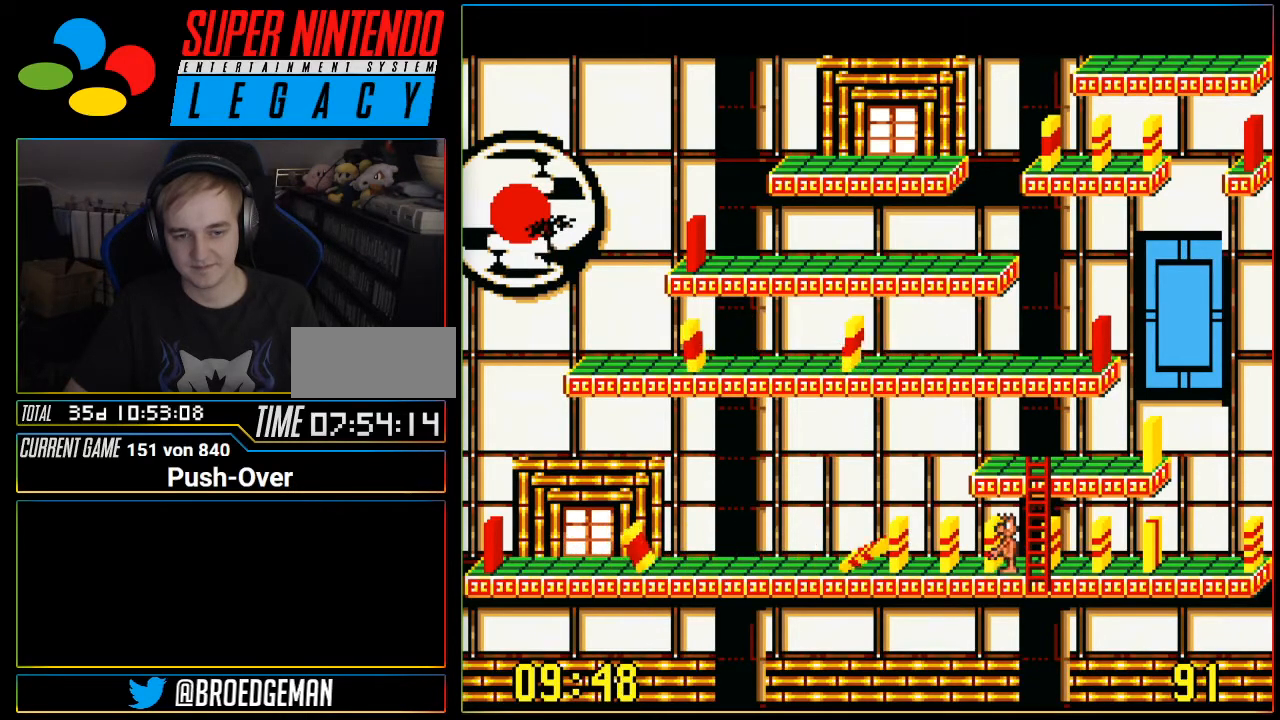
{"buttons": ["A"], "events": [[367, "A", "down"]]}